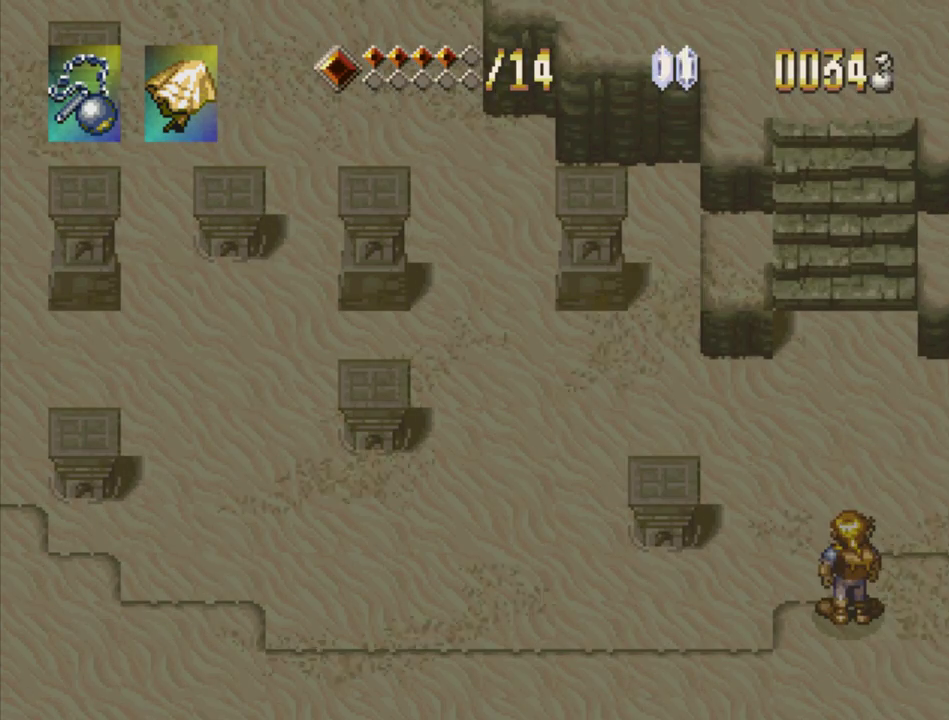
Gameplay with a controller (PlayStation layout); each line is a JSON object with the inputs held at the frame after it. "events" lists button and stick changes between this image and that frame as [ms after this image, input, new state], when the widget could be followed in between. Not read: L3 R3.
{"buttons": [], "events": []}
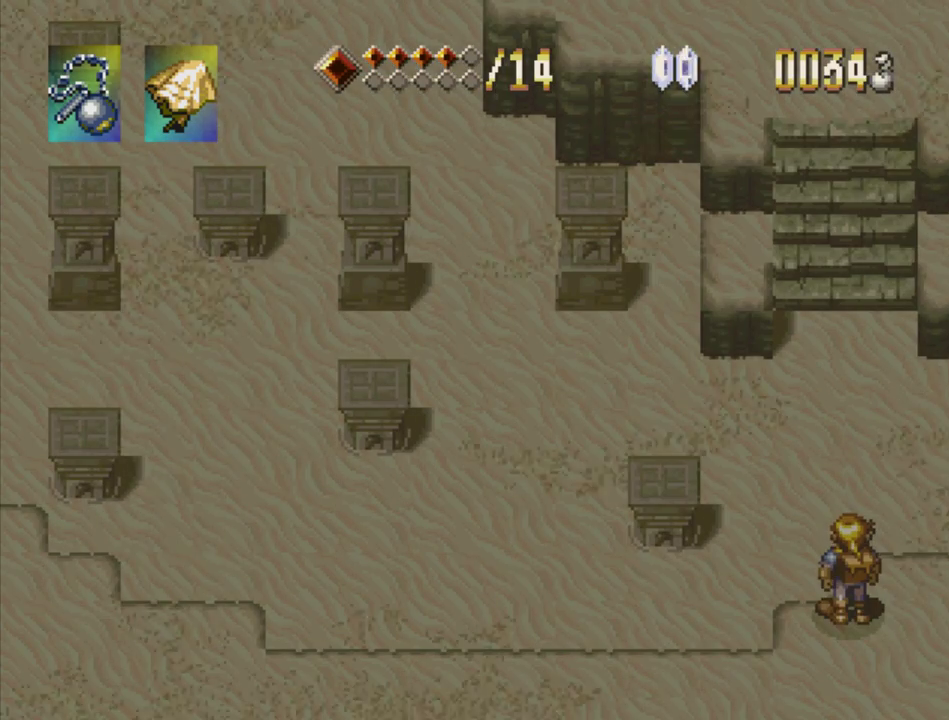
{"buttons": [], "events": []}
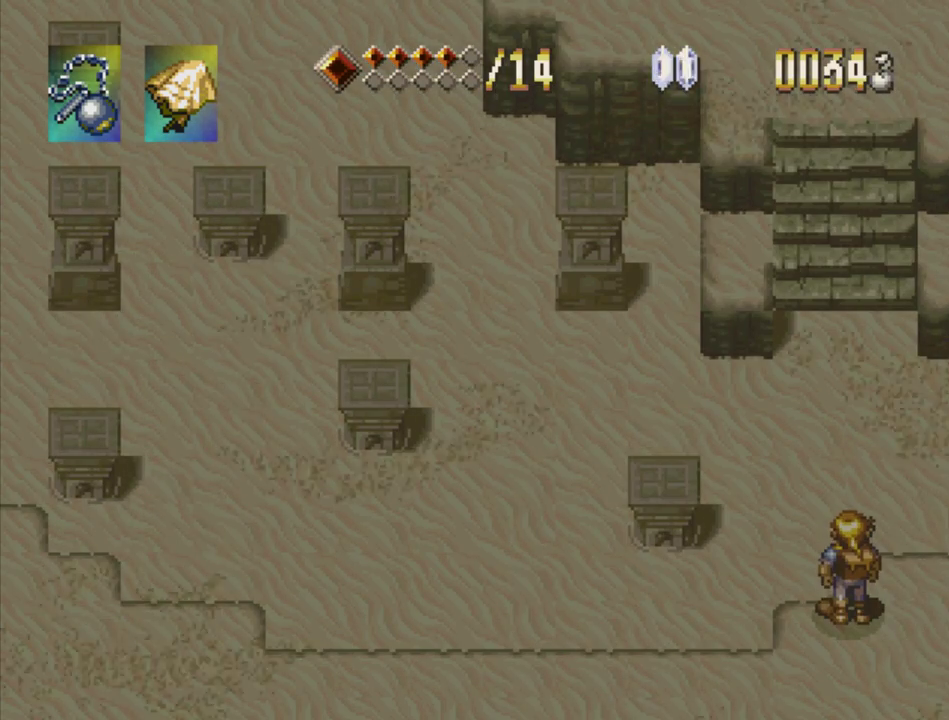
{"buttons": [], "events": []}
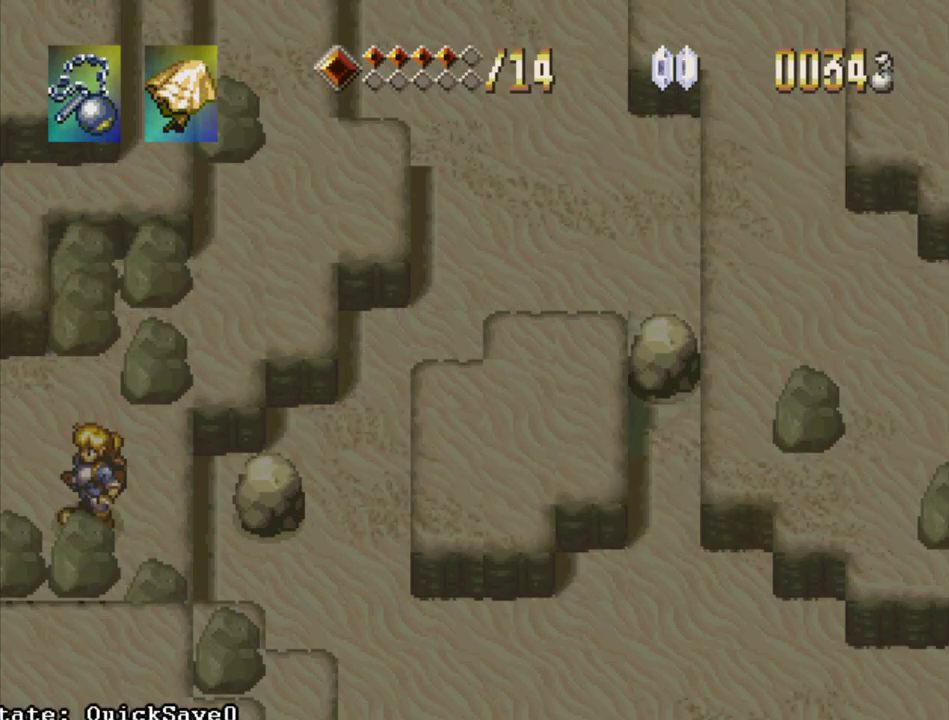
{"buttons": ["DPAD_UP"], "events": [[267, "DPAD_UP", "down"]]}
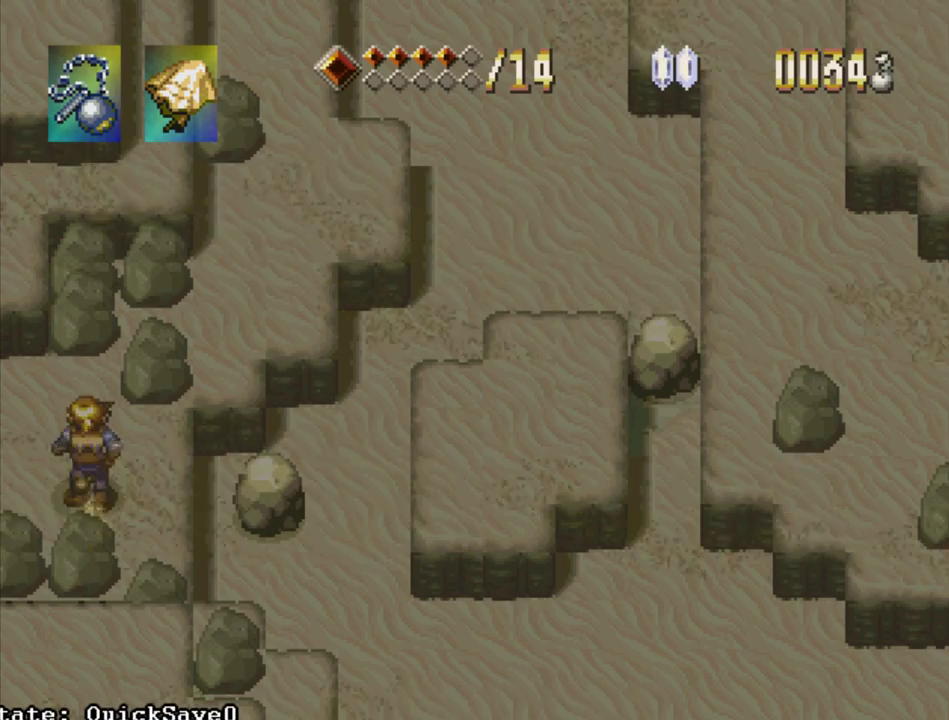
{"buttons": ["DPAD_UP", "DPAD_LEFT"], "events": [[117, "DPAD_LEFT", "down"], [133, "DPAD_UP", "up"], [333, "DPAD_UP", "down"]]}
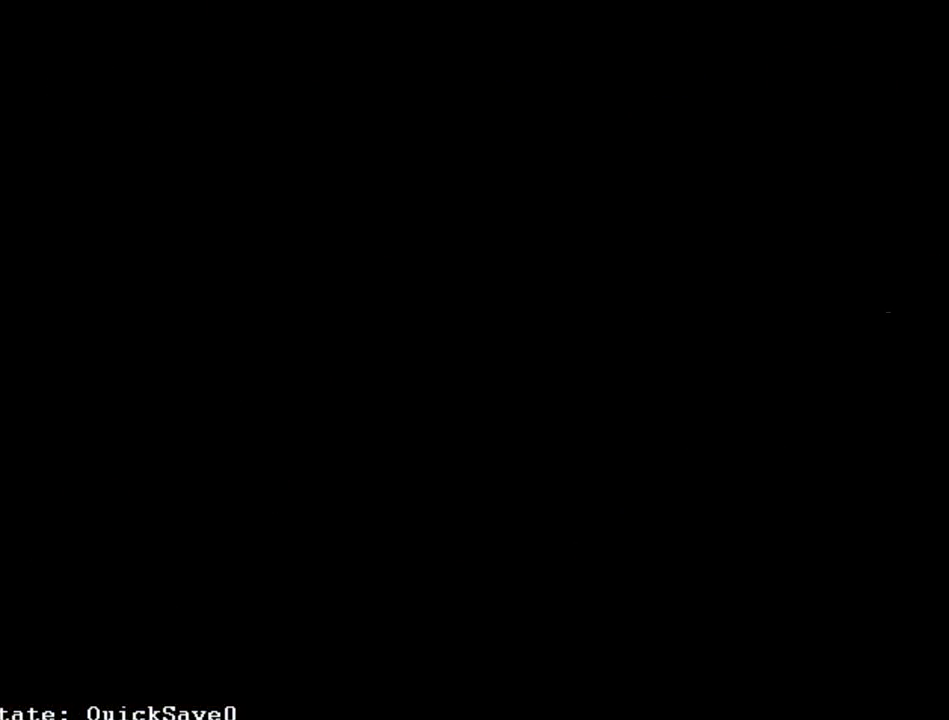
{"buttons": [], "events": [[100, "DPAD_UP", "up"], [200, "DPAD_LEFT", "up"]]}
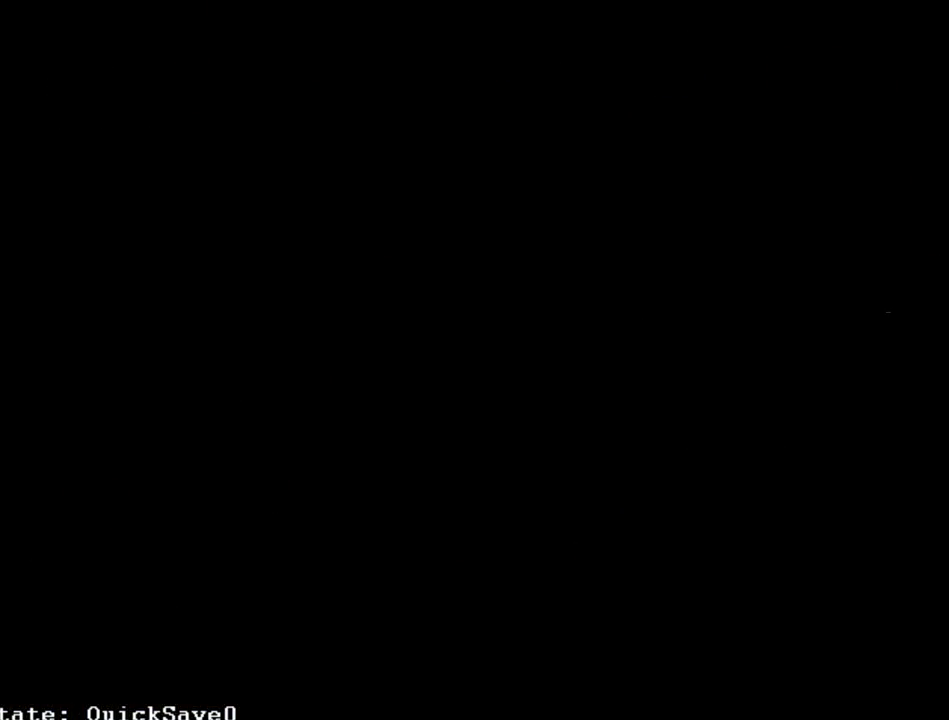
{"buttons": [], "events": []}
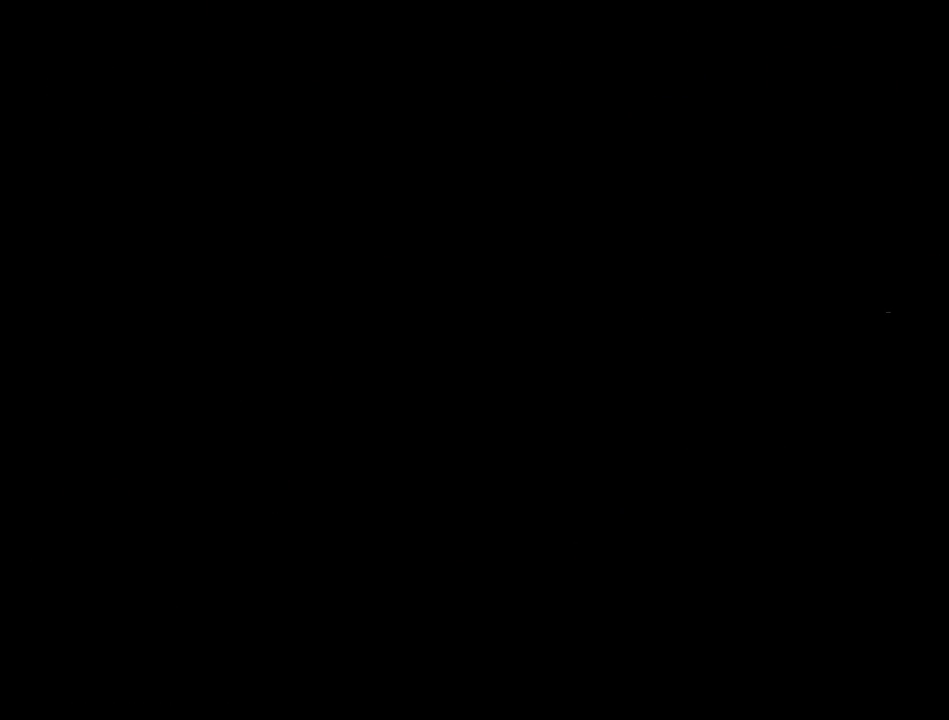
{"buttons": [], "events": []}
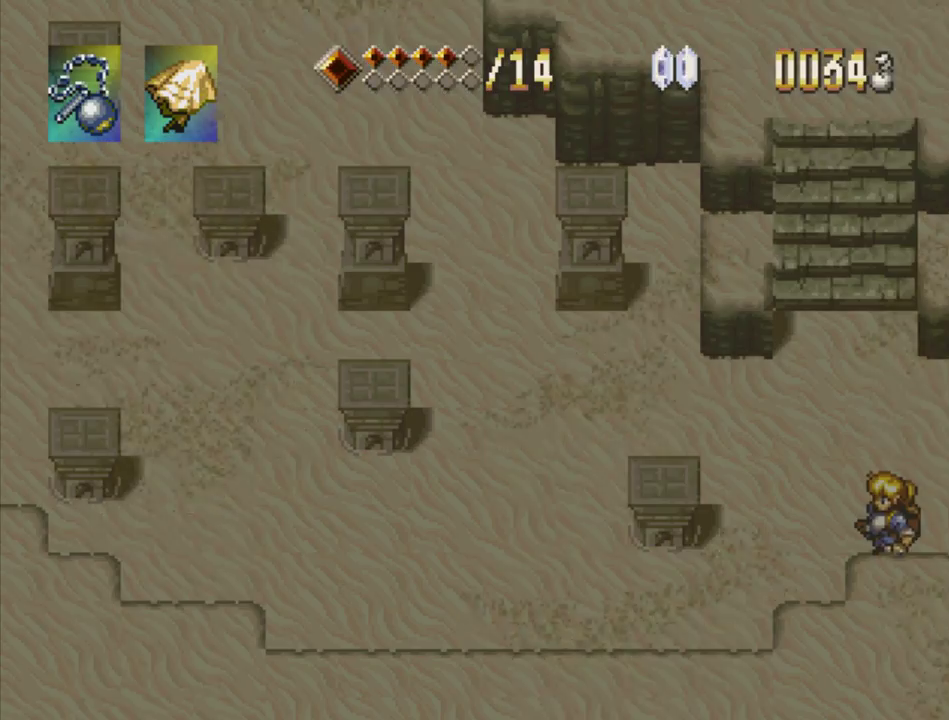
{"buttons": ["DPAD_DOWN"], "events": [[267, "DPAD_LEFT", "down"], [267, "DPAD_UP", "down"], [400, "DPAD_UP", "up"], [467, "DPAD_DOWN", "down"], [500, "DPAD_LEFT", "up"]]}
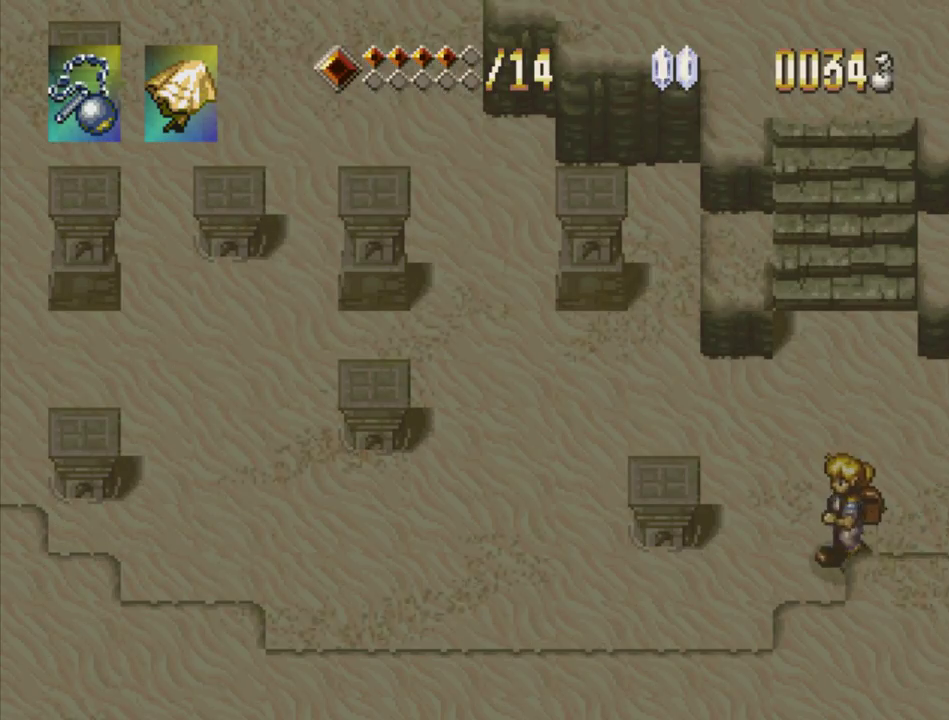
{"buttons": ["DPAD_DOWN"], "events": [[50, "DPAD_RIGHT", "down"], [217, "DPAD_RIGHT", "up"], [333, "CROSS", "down"], [483, "CROSS", "up"]]}
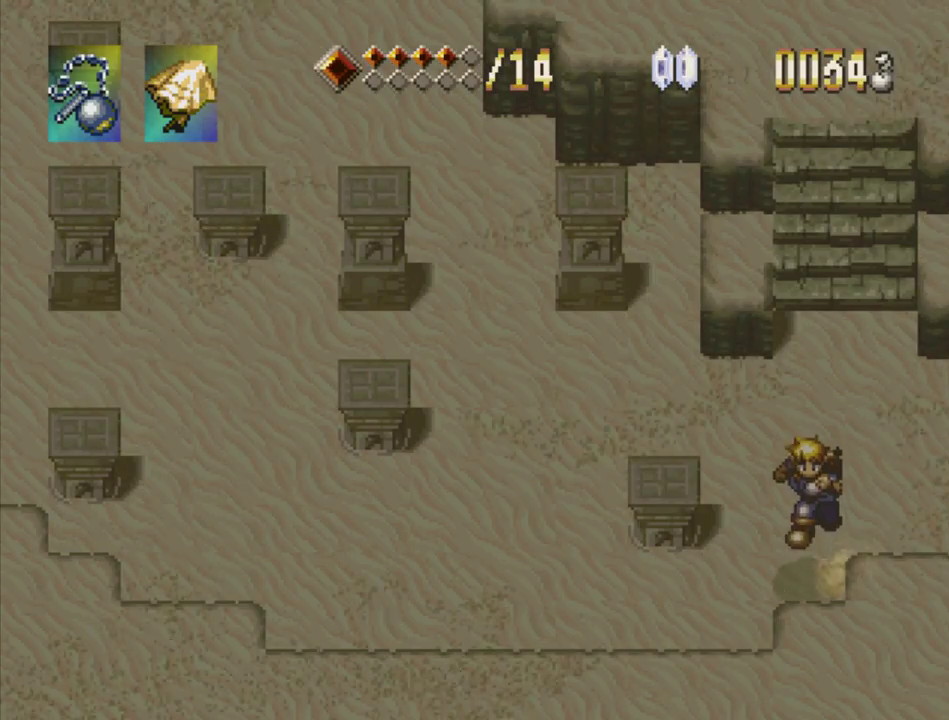
{"buttons": ["DPAD_UP"], "events": [[83, "DPAD_RIGHT", "down"], [133, "DPAD_DOWN", "up"], [233, "CROSS", "down"], [283, "DPAD_RIGHT", "up"], [350, "CROSS", "up"], [350, "DPAD_UP", "down"]]}
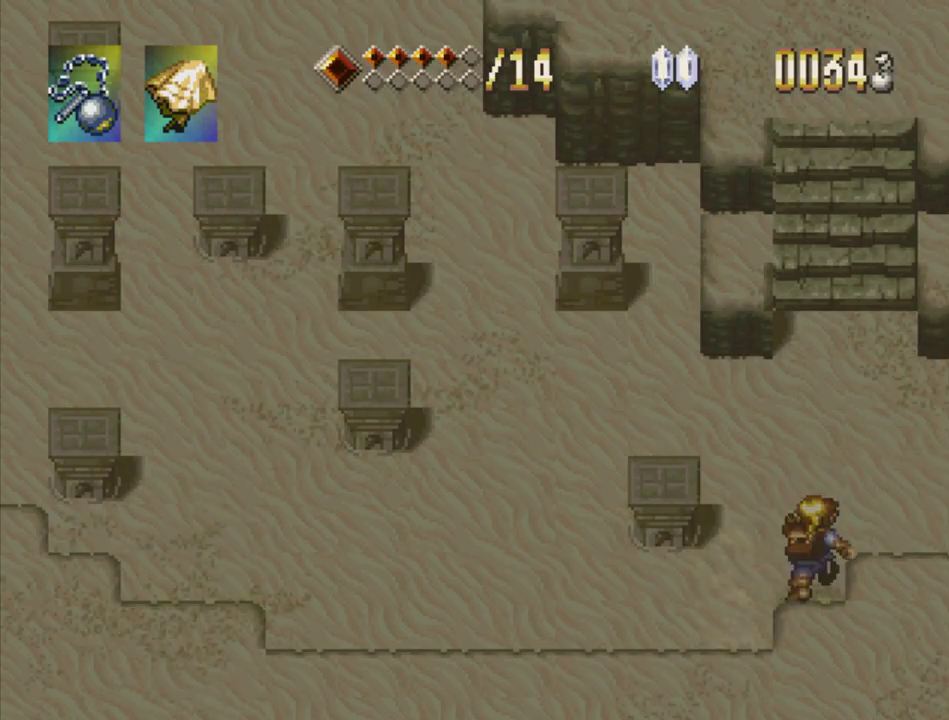
{"buttons": ["DPAD_UP"], "events": [[50, "CROSS", "down"], [150, "CROSS", "up"], [300, "CROSS", "down"], [433, "CROSS", "up"]]}
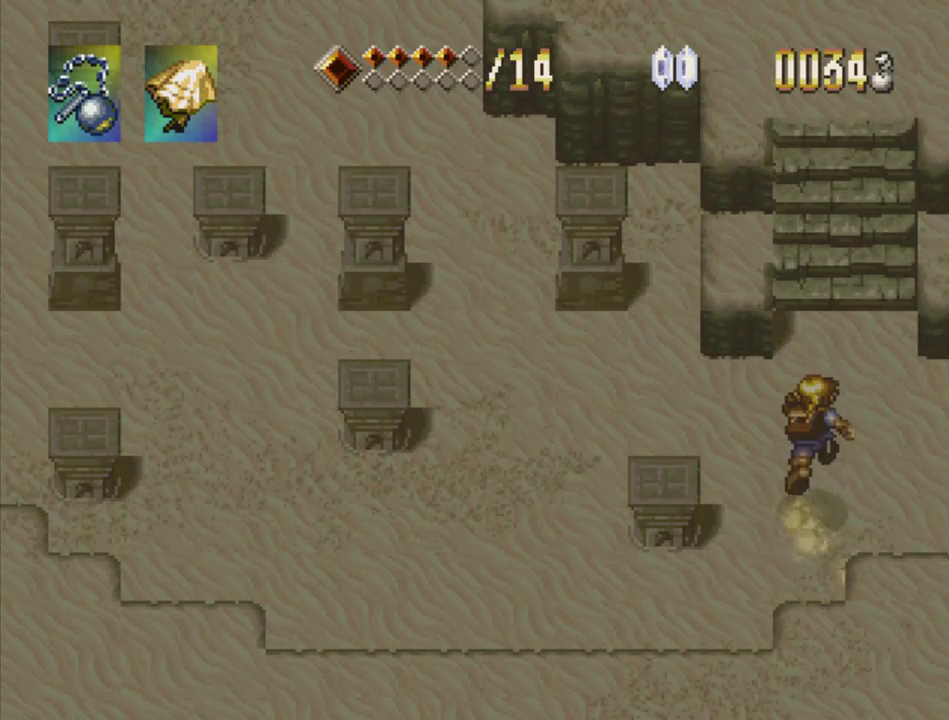
{"buttons": ["CROSS", "DPAD_UP"], "events": [[33, "CROSS", "down"], [167, "CROSS", "up"], [217, "DPAD_RIGHT", "down"], [267, "CROSS", "down"], [333, "DPAD_RIGHT", "up"], [383, "CROSS", "up"], [483, "CROSS", "down"]]}
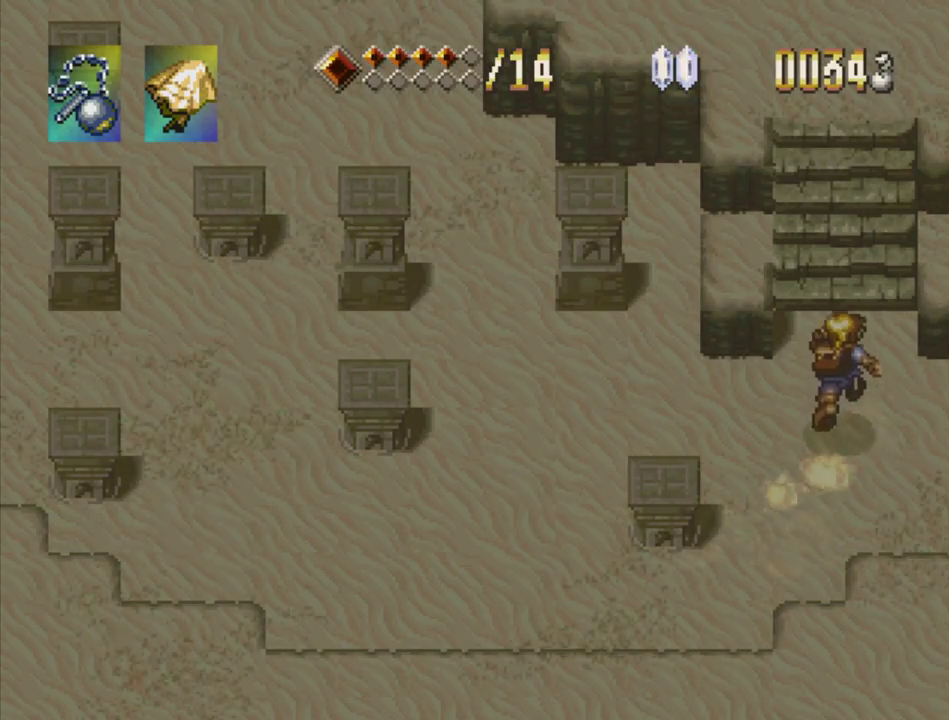
{"buttons": ["DPAD_UP"], "events": [[83, "CROSS", "up"], [283, "DPAD_LEFT", "down"], [400, "DPAD_LEFT", "up"]]}
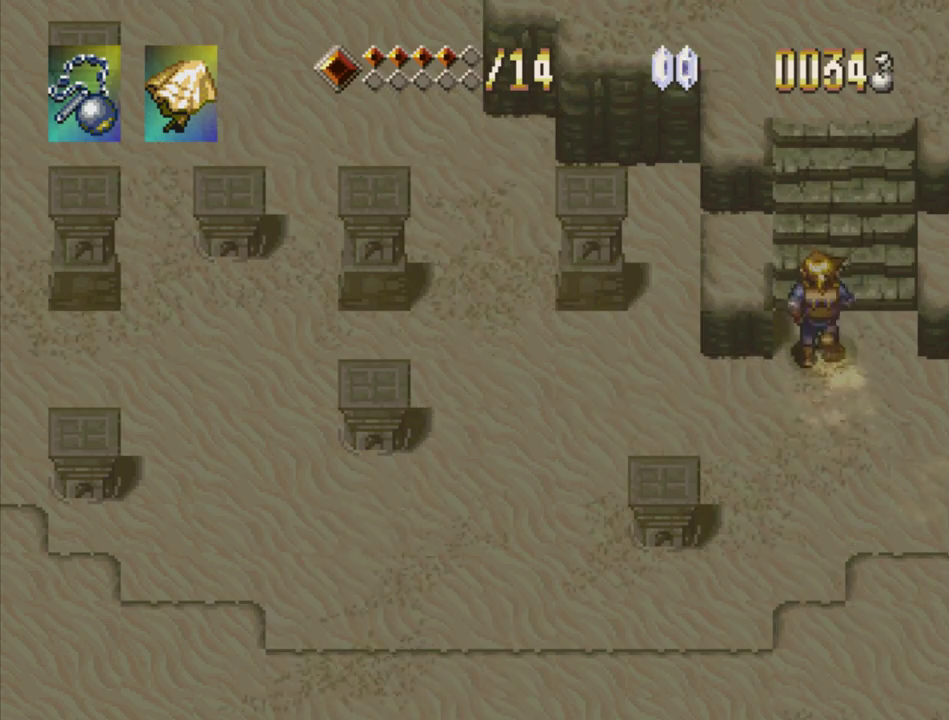
{"buttons": [], "events": [[383, "DPAD_UP", "up"]]}
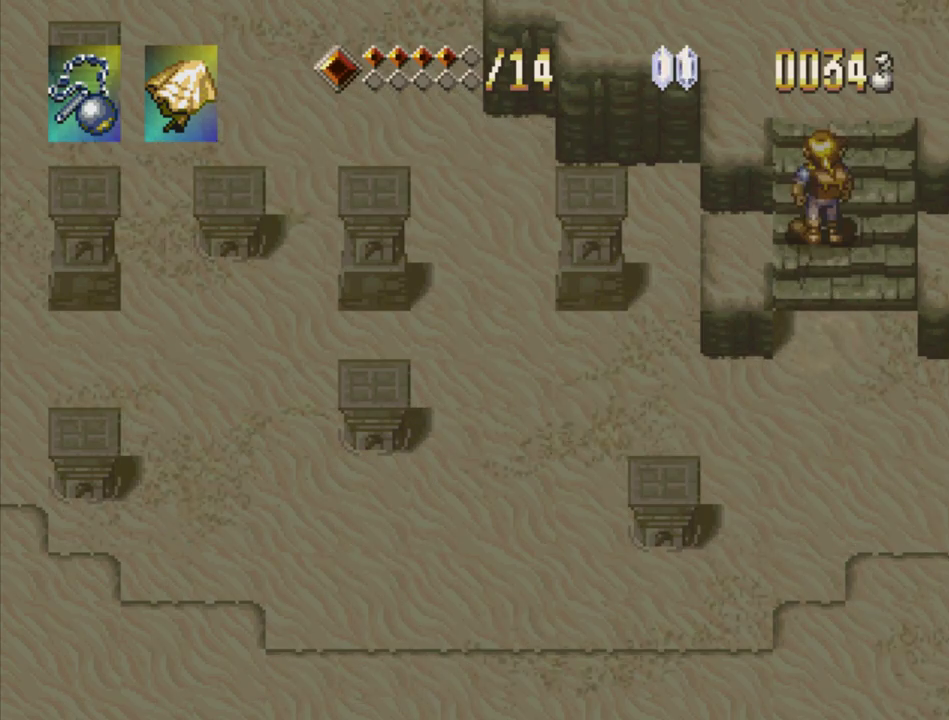
{"buttons": ["DPAD_DOWN"], "events": [[300, "DPAD_DOWN", "down"]]}
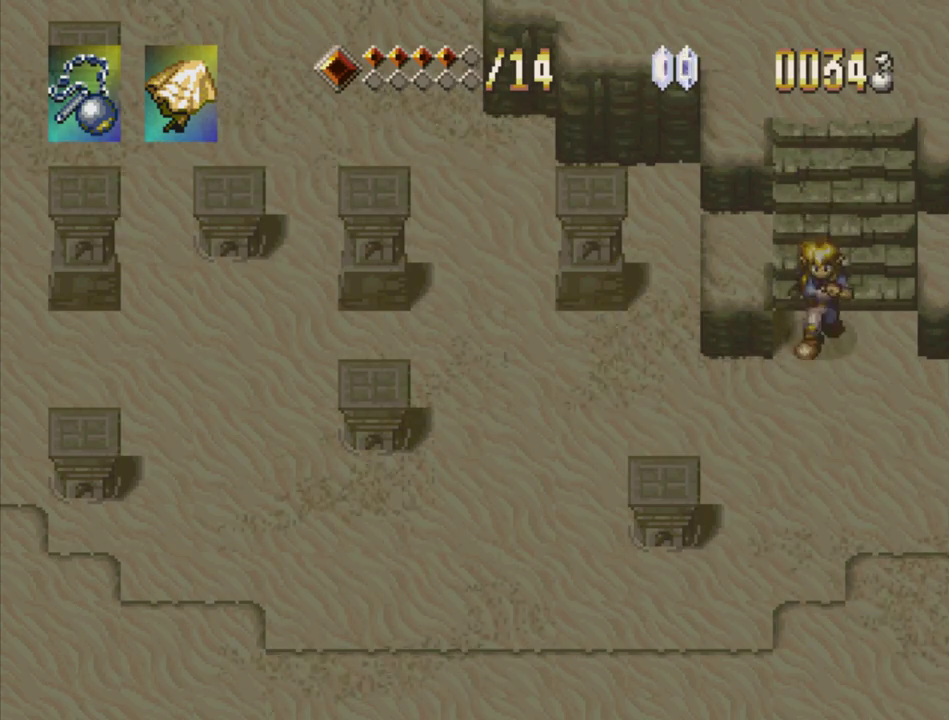
{"buttons": ["DPAD_UP"], "events": [[100, "DPAD_DOWN", "up"], [300, "DPAD_UP", "down"]]}